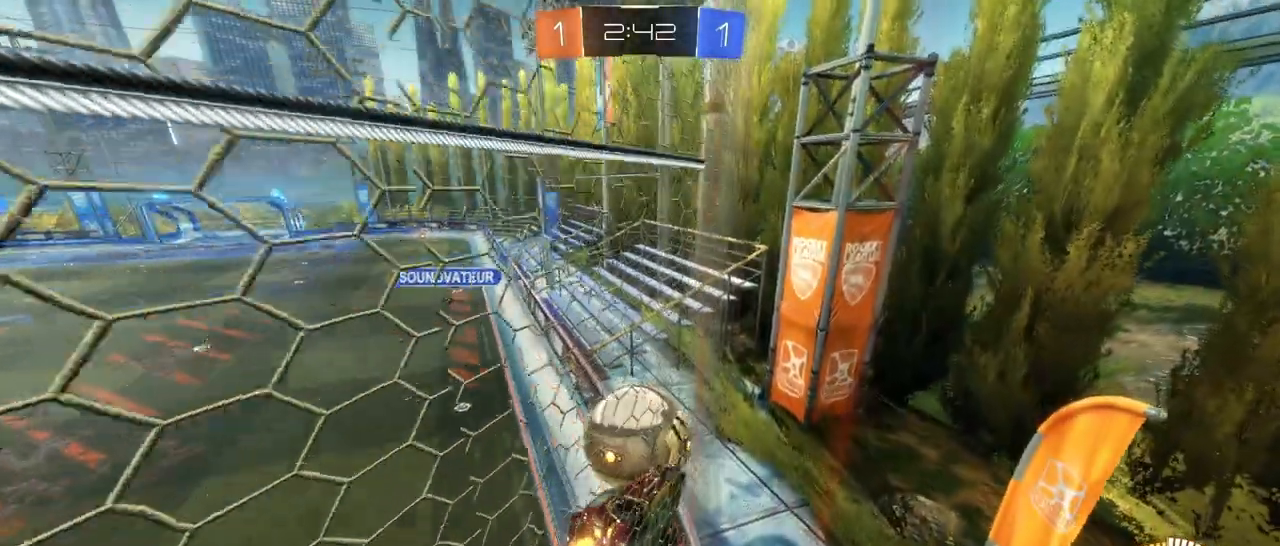
Gameplay with a controller (PlayStation layout); each line is a JSON object with the inputs held at the frame after it (dt_ms = milliseconds from this image to that frame). "events" lists button and stick changes between this image and that frame as [ms after this image, input, new state], when the widget could be followed in between.
{"dt_ms": 500, "buttons": ["R2"], "left_stick": "left", "right_stick": "center", "events": []}
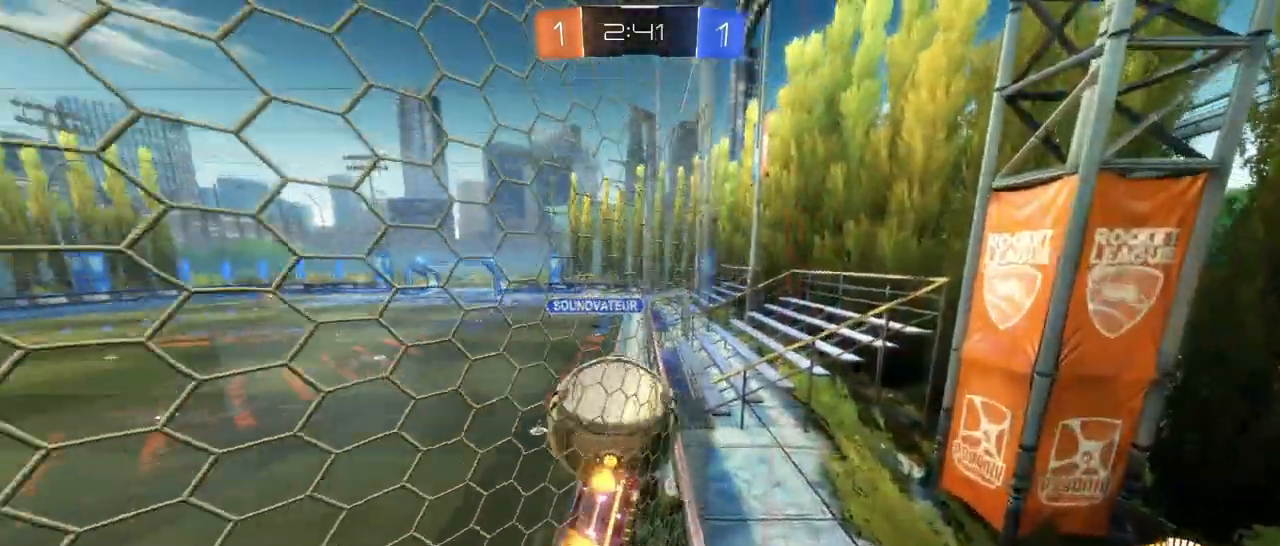
{"dt_ms": 500, "buttons": ["L2", "R2"], "left_stick": "right", "right_stick": "center", "events": [[283, "left_stick", "up-right"], [383, "left_stick", "right"], [500, "L2", "down"]]}
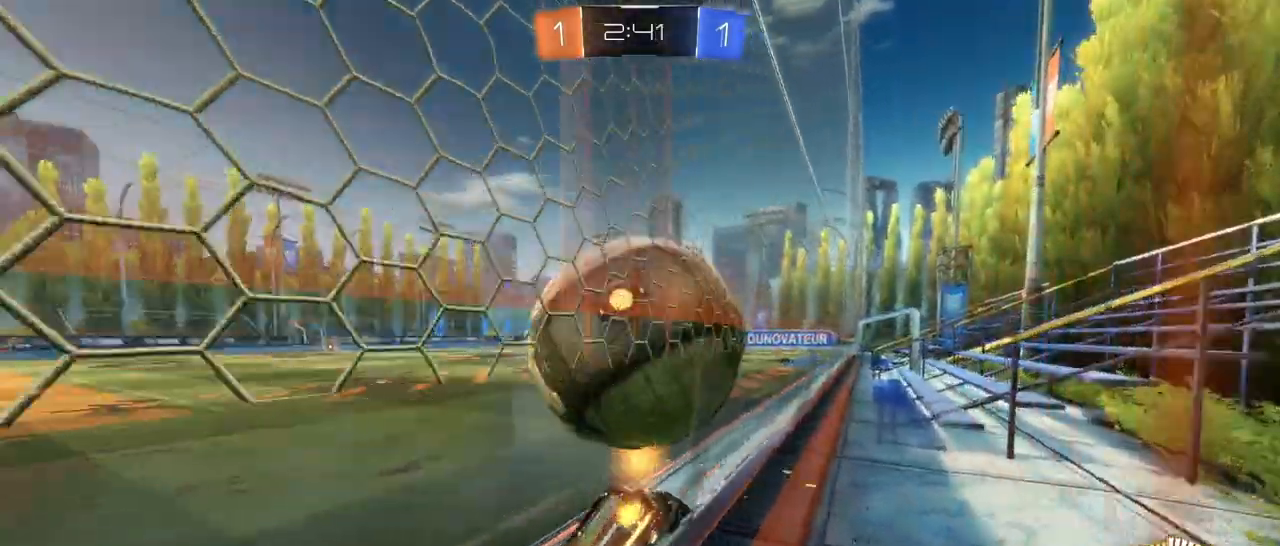
{"dt_ms": 500, "buttons": ["R1", "R2"], "left_stick": "right", "right_stick": "center", "events": [[17, "left_stick", "center"], [50, "R2", "up"], [67, "TRIANGLE", "down"], [183, "L2", "up"], [183, "left_stick", "right"], [233, "R2", "down"], [233, "TRIANGLE", "up"], [483, "R1", "down"]]}
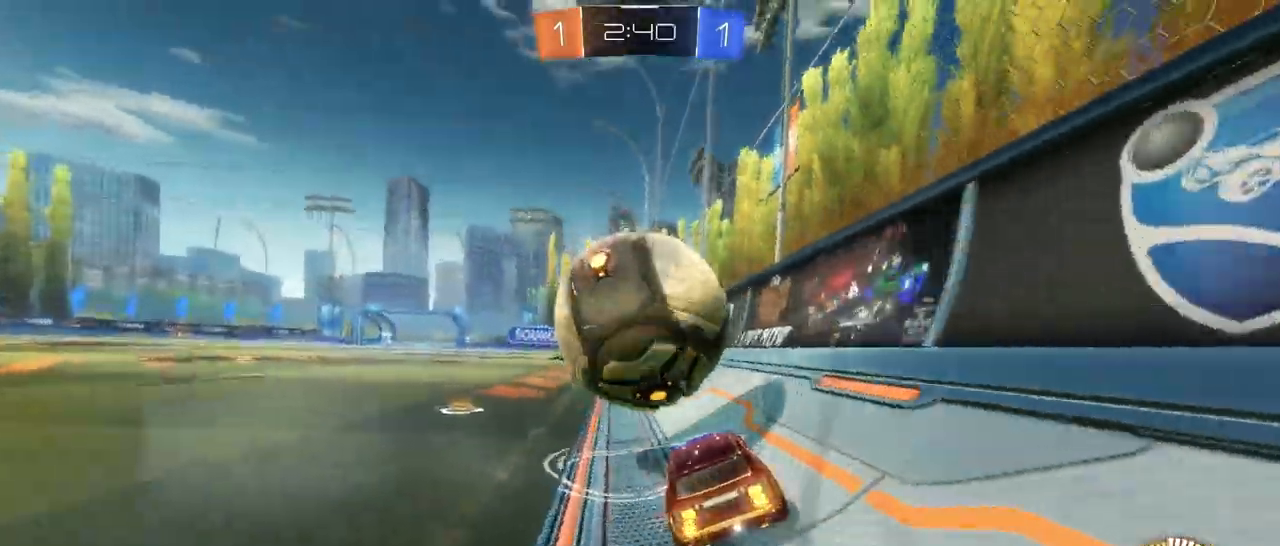
{"dt_ms": 500, "buttons": ["R1", "R2"], "left_stick": "down-left", "right_stick": "center", "events": [[17, "left_stick", "left"], [167, "left_stick", "center"], [450, "left_stick", "down-left"]]}
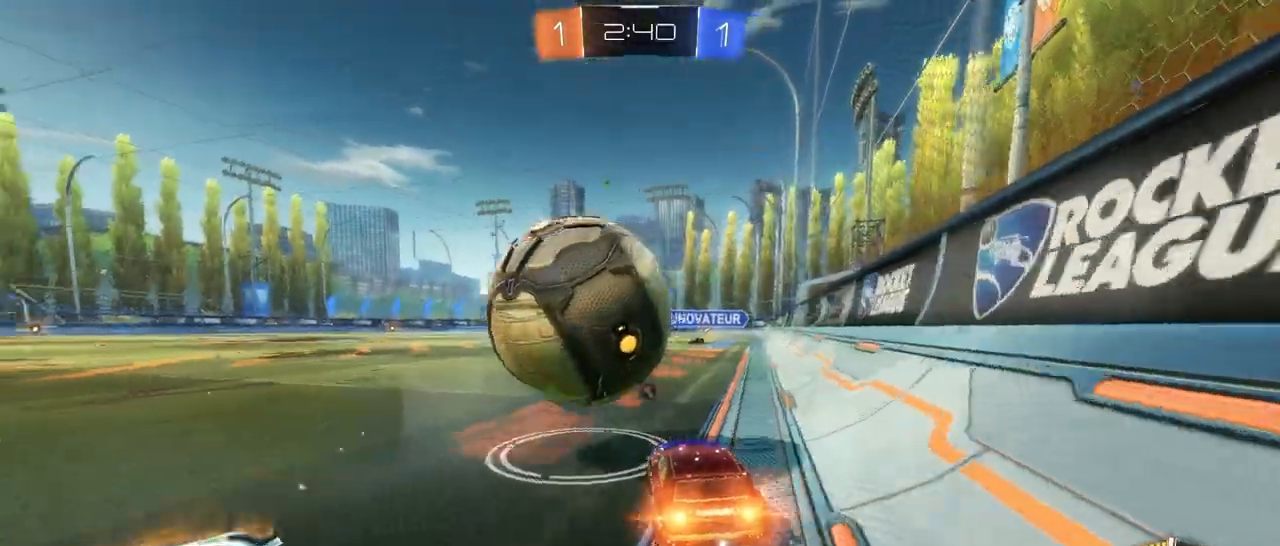
{"dt_ms": 500, "buttons": ["R2"], "left_stick": "right", "right_stick": "center", "events": [[17, "R1", "up"], [367, "R2", "up"], [433, "left_stick", "right"], [467, "R2", "down"]]}
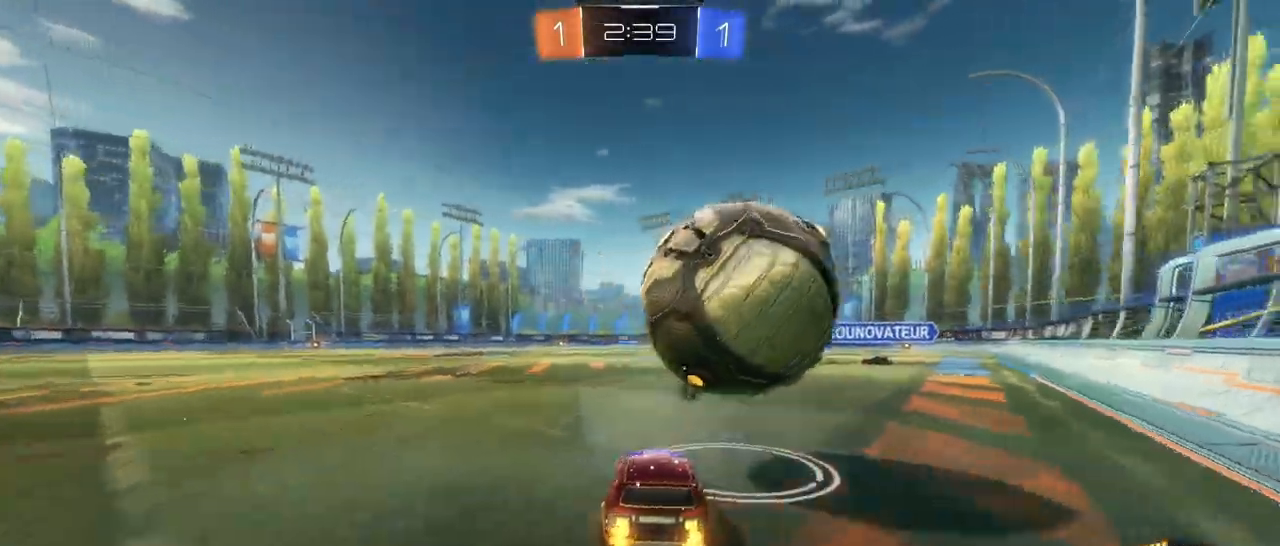
{"dt_ms": 1000, "buttons": ["R1", "R2"], "left_stick": "center", "right_stick": "center"}
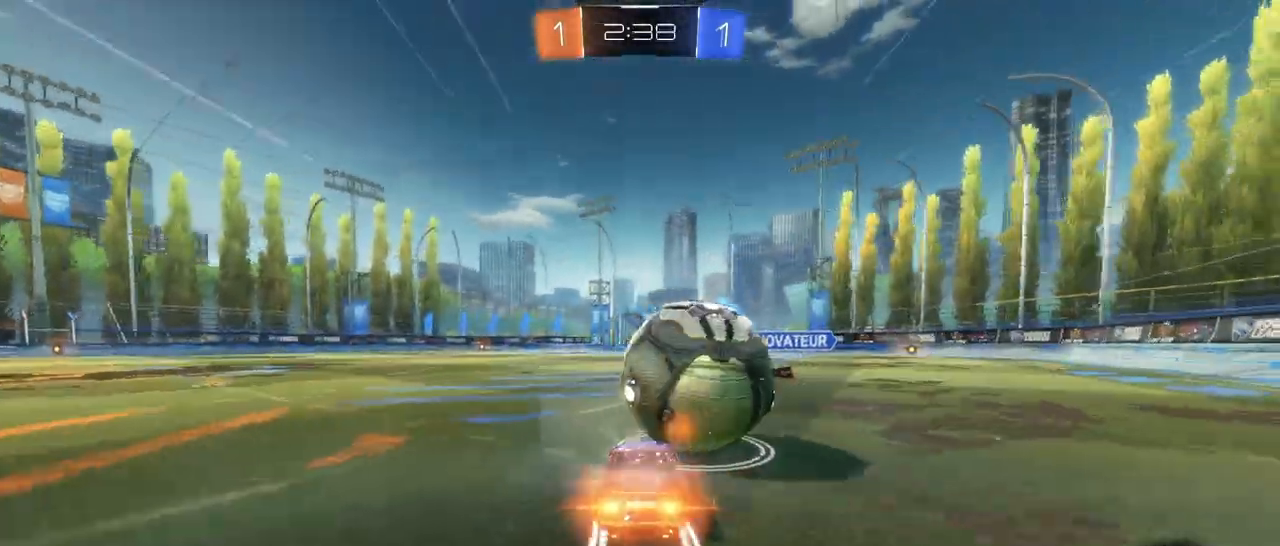
{"dt_ms": 500, "buttons": ["CROSS", "L1", "R2"], "left_stick": "down-right", "right_stick": "center", "events": [[17, "R1", "up"], [167, "CROSS", "down"], [167, "left_stick", "up-right"], [200, "L1", "down"], [267, "CROSS", "up"], [367, "CROSS", "down"], [483, "left_stick", "down-right"]]}
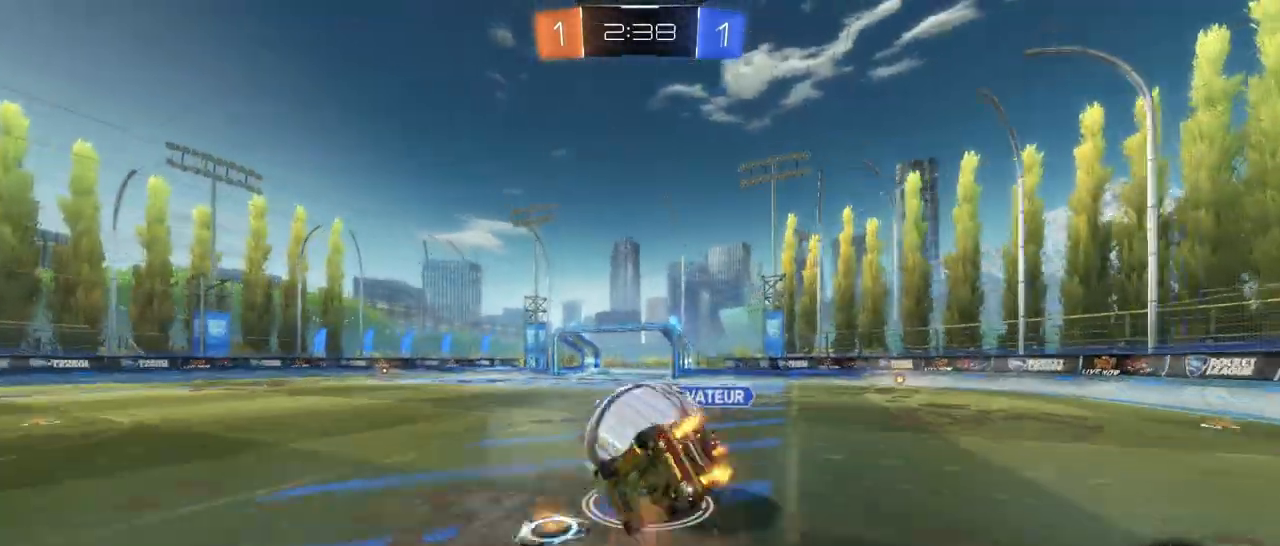
{"dt_ms": 500, "buttons": ["TRIANGLE", "L1", "R2"], "left_stick": "down-right", "right_stick": "center", "events": [[33, "left_stick", "down"], [167, "CROSS", "up"], [367, "TRIANGLE", "down"], [450, "left_stick", "down-right"]]}
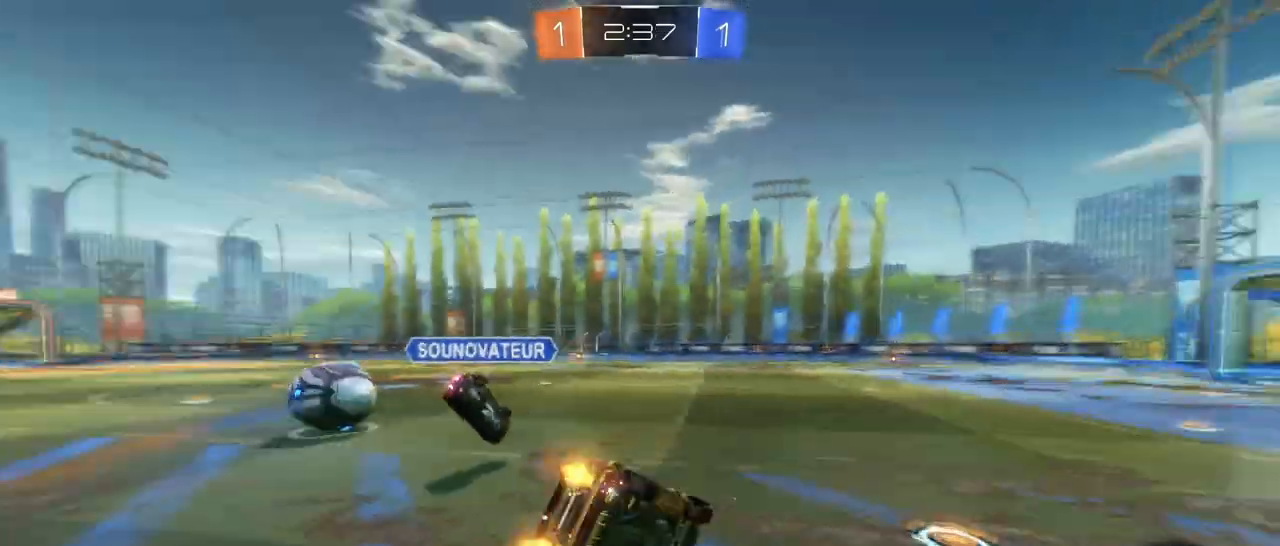
{"dt_ms": 500, "buttons": ["R1", "R2"], "left_stick": "left", "right_stick": "center", "events": [[50, "TRIANGLE", "up"], [167, "L1", "up"], [317, "left_stick", "down-left"], [483, "left_stick", "left"], [500, "R1", "down"]]}
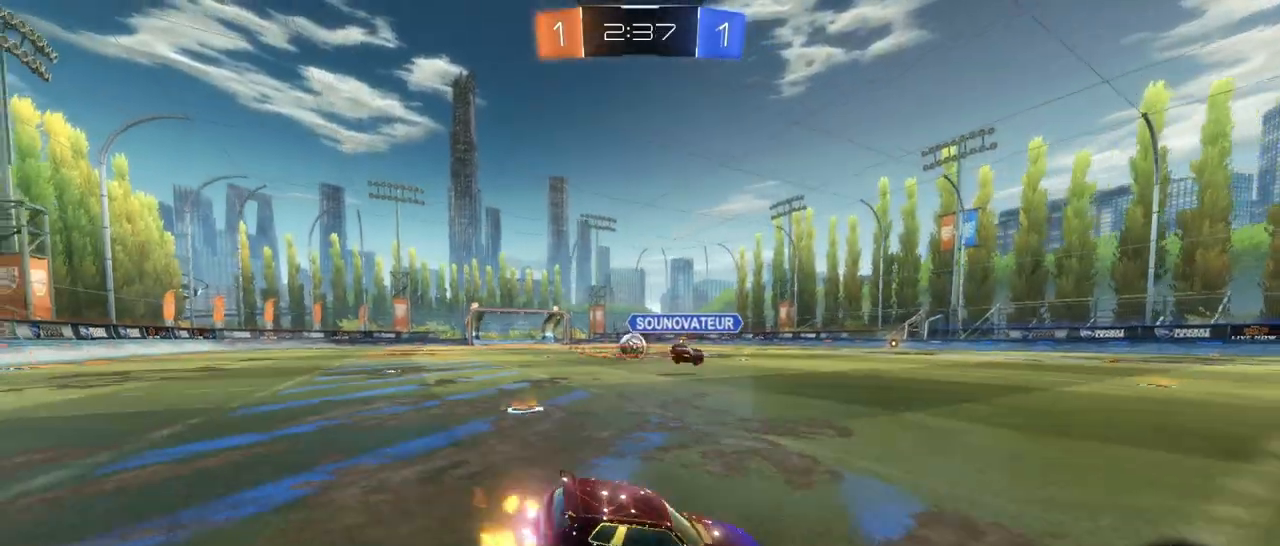
{"dt_ms": 500, "buttons": ["R1", "R2"], "left_stick": "center", "right_stick": "center", "events": [[467, "left_stick", "center"]]}
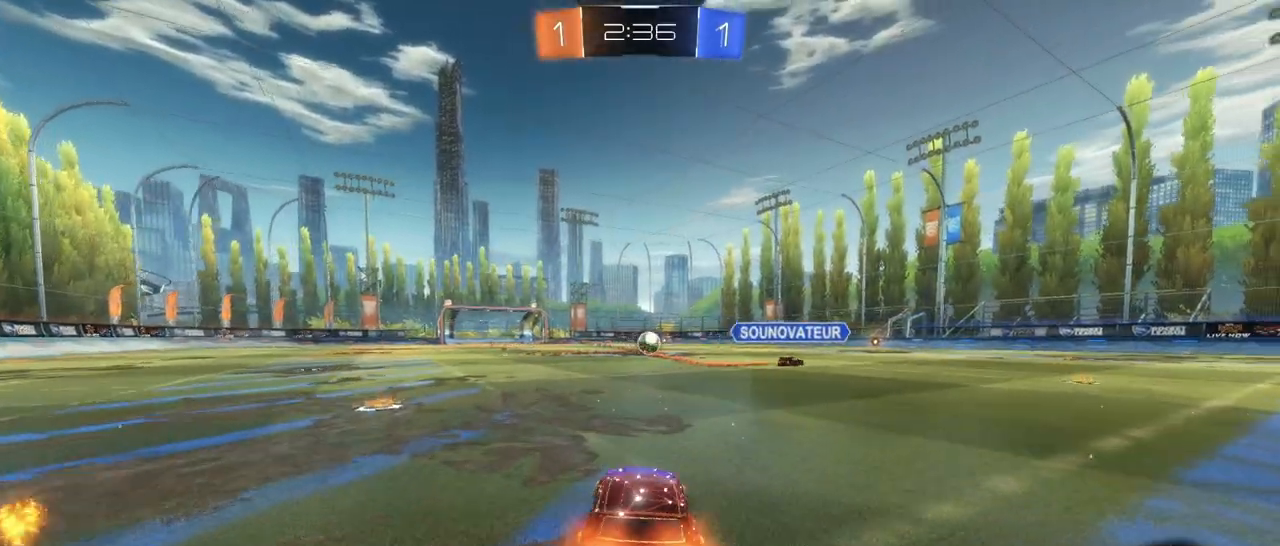
{"dt_ms": 500, "buttons": ["R1", "R2"], "left_stick": "left", "right_stick": "center", "events": [[100, "left_stick", "left"]]}
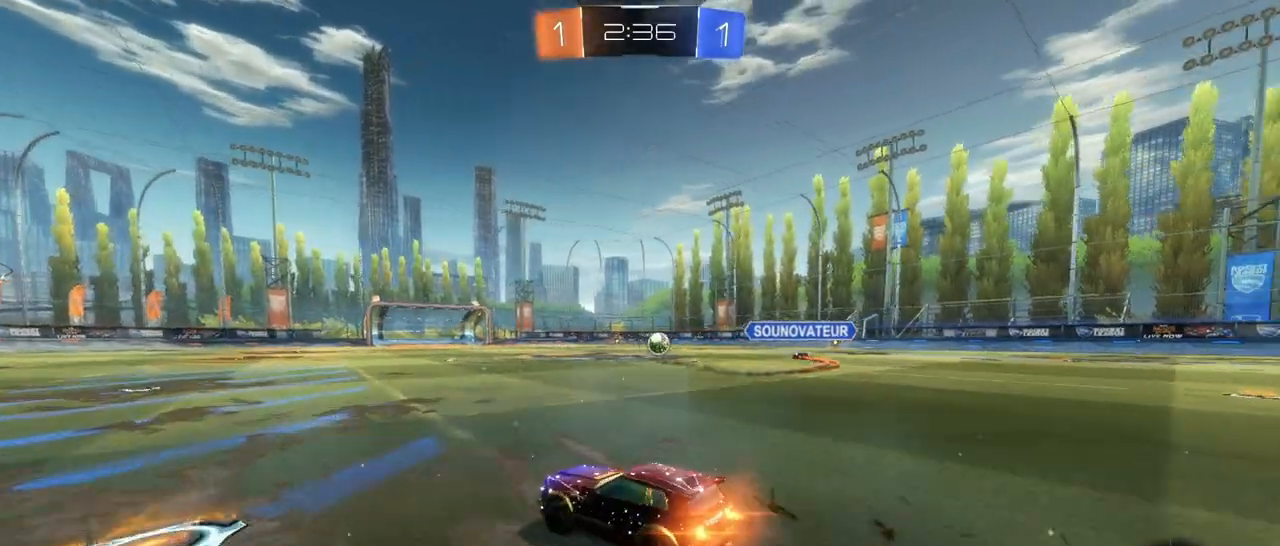
{"dt_ms": 500, "buttons": ["R1", "R2"], "left_stick": "up-left", "right_stick": "center", "events": [[50, "left_stick", "right"], [383, "left_stick", "left"], [450, "CROSS", "down"], [483, "left_stick", "up-left"], [500, "CROSS", "up"]]}
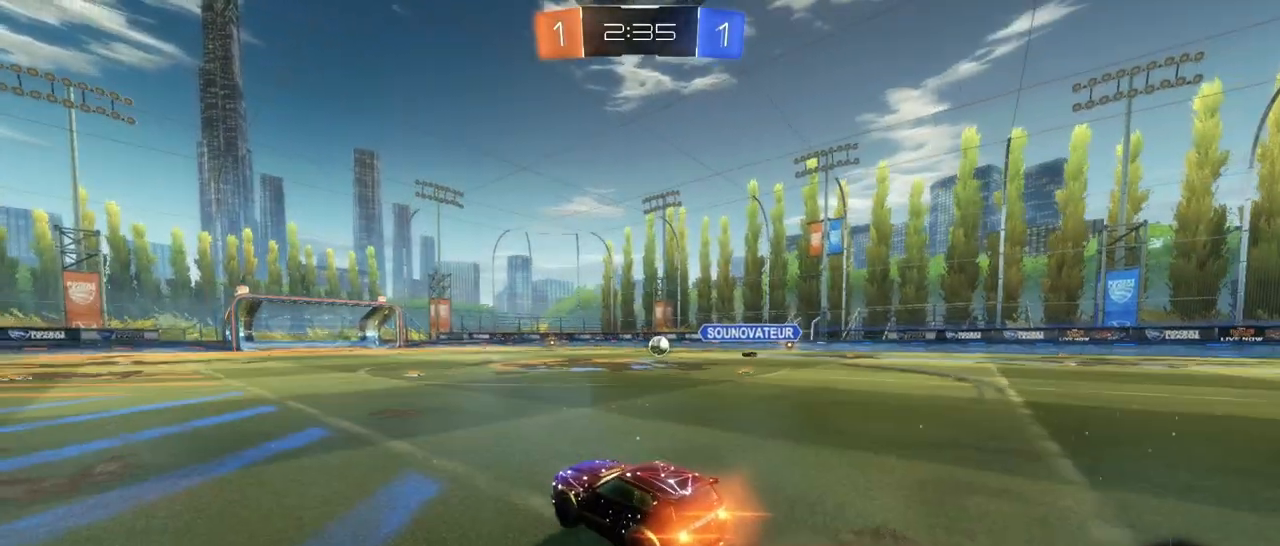
{"dt_ms": 500, "buttons": ["SQUARE", "R2"], "left_stick": "down-right", "right_stick": "center", "events": [[17, "left_stick", "up"], [67, "CROSS", "down"], [83, "SQUARE", "down"], [83, "left_stick", "right"], [183, "left_stick", "down"], [233, "TRIANGLE", "down"], [317, "CROSS", "up"], [383, "left_stick", "down-right"], [400, "R1", "up"], [433, "TRIANGLE", "up"]]}
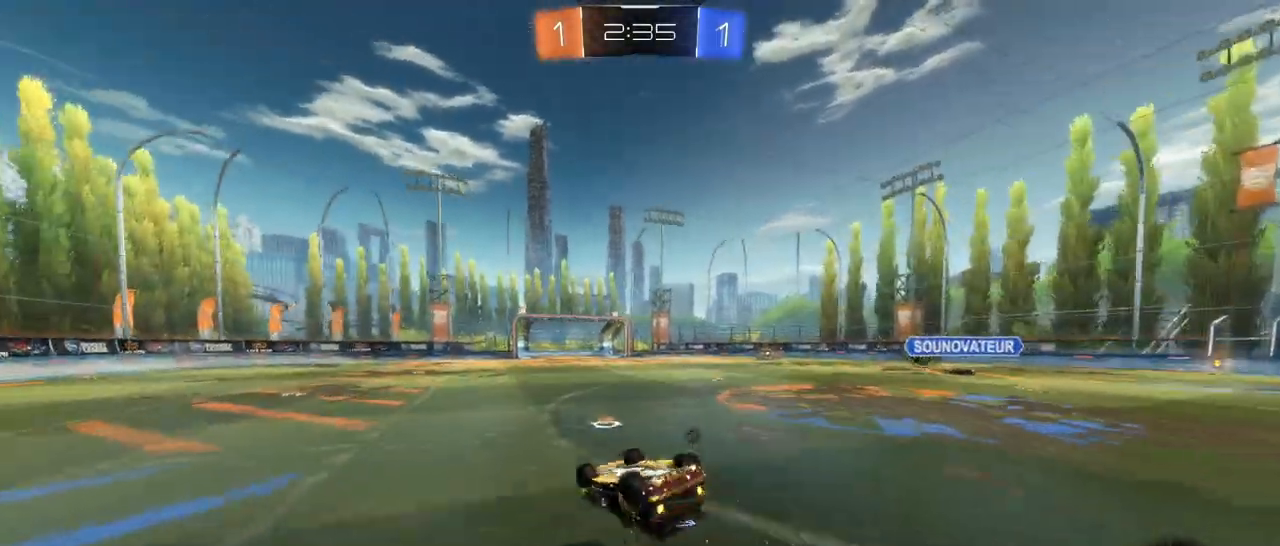
{"dt_ms": 500, "buttons": ["R2"], "left_stick": "center", "right_stick": "center", "events": [[300, "left_stick", "down"], [450, "left_stick", "center"], [483, "SQUARE", "up"]]}
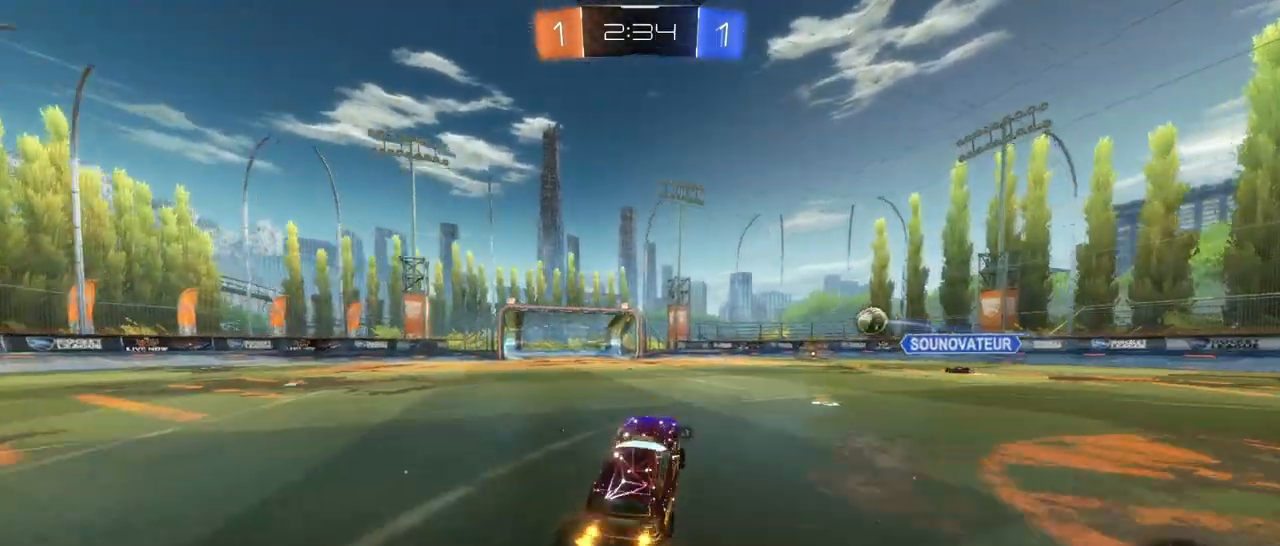
{"dt_ms": 500, "buttons": ["R2"], "left_stick": "center", "right_stick": "center", "events": [[150, "TRIANGLE", "down"], [250, "left_stick", "left"], [317, "TRIANGLE", "up"], [383, "left_stick", "center"]]}
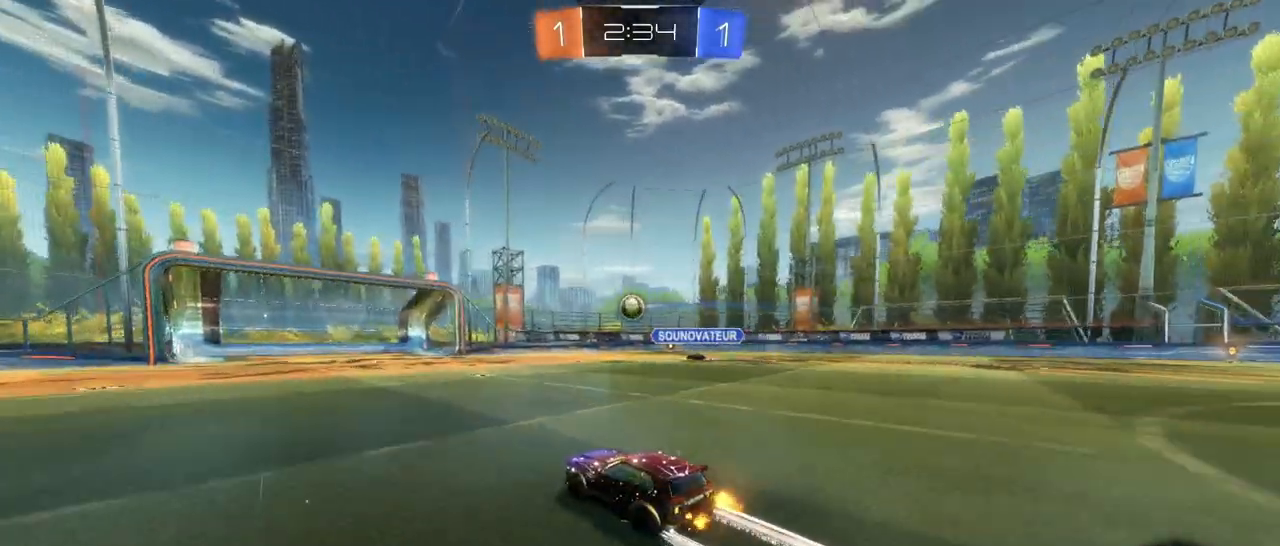
{"dt_ms": 500, "buttons": ["R2"], "left_stick": "center", "right_stick": "center", "events": [[250, "left_stick", "right"], [500, "left_stick", "center"]]}
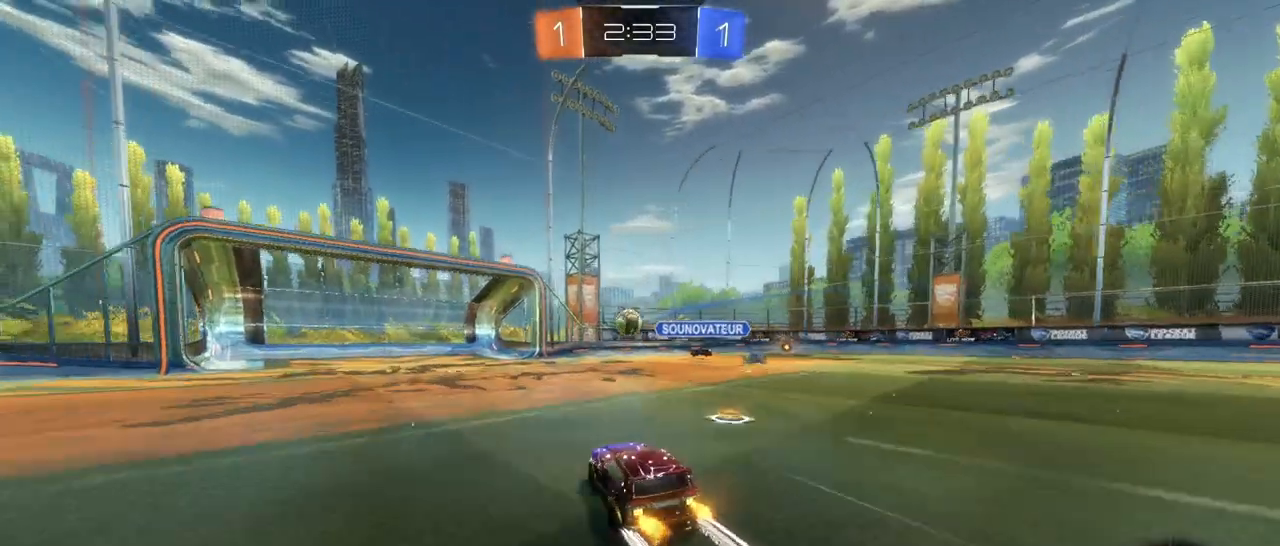
{"dt_ms": 500, "buttons": ["R2"], "left_stick": "left", "right_stick": "center", "events": [[133, "left_stick", "left"]]}
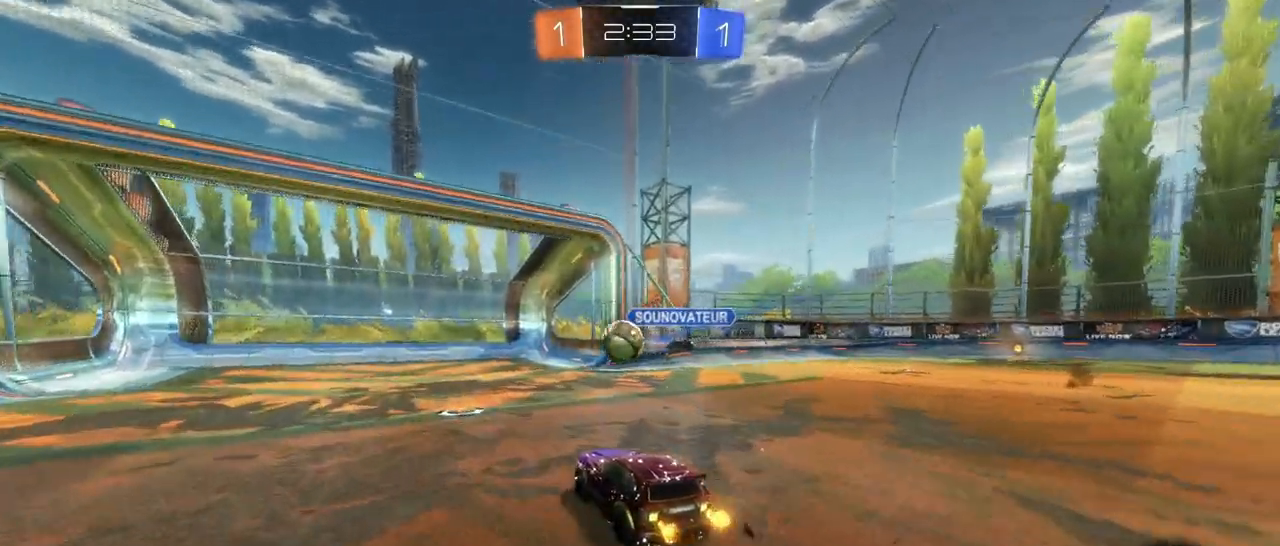
{"dt_ms": 500, "buttons": ["L2"], "left_stick": "left", "right_stick": "center", "events": [[150, "left_stick", "center"], [317, "L2", "down"], [317, "left_stick", "left"], [383, "R2", "up"]]}
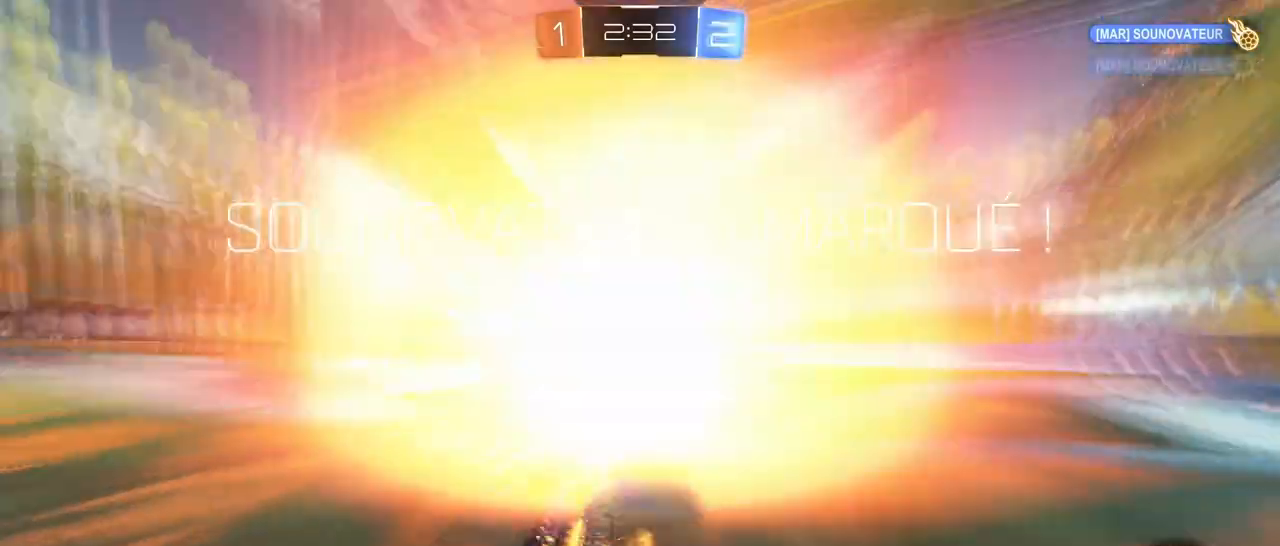
{"dt_ms": 500, "buttons": [], "left_stick": "up-right", "right_stick": "center", "events": [[167, "TRIANGLE", "down"], [200, "L2", "up"], [200, "left_stick", "center"], [300, "TRIANGLE", "up"], [500, "left_stick", "up-right"]]}
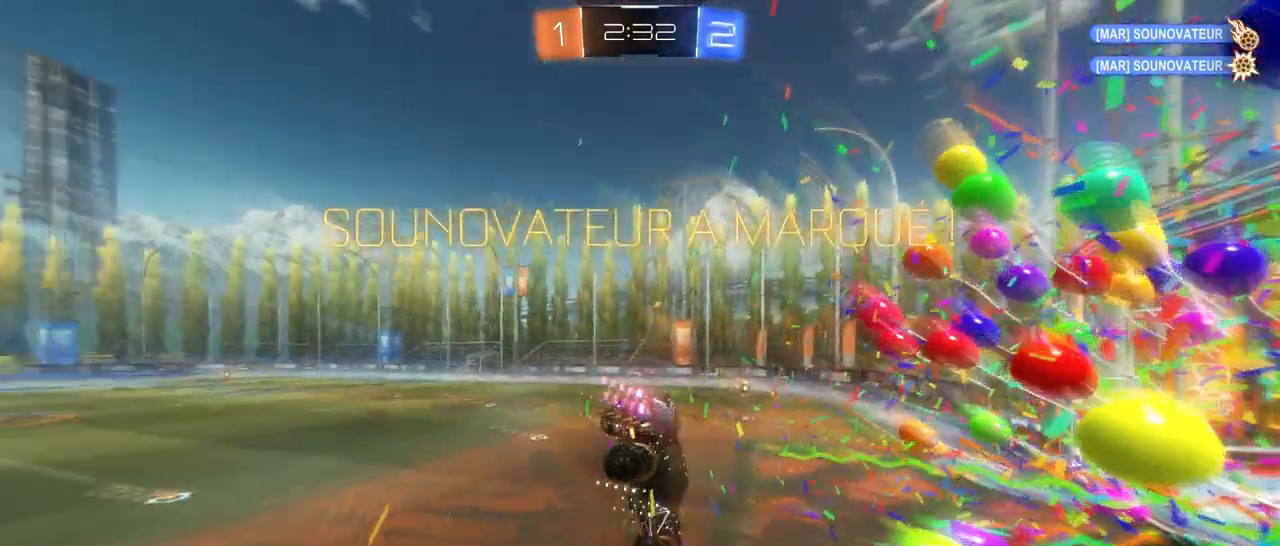
{"dt_ms": 500, "buttons": ["CROSS", "SQUARE", "R1"], "left_stick": "down-right", "right_stick": "center", "events": [[233, "CROSS", "down"], [350, "SQUARE", "down"], [367, "R1", "down"], [433, "left_stick", "down-right"]]}
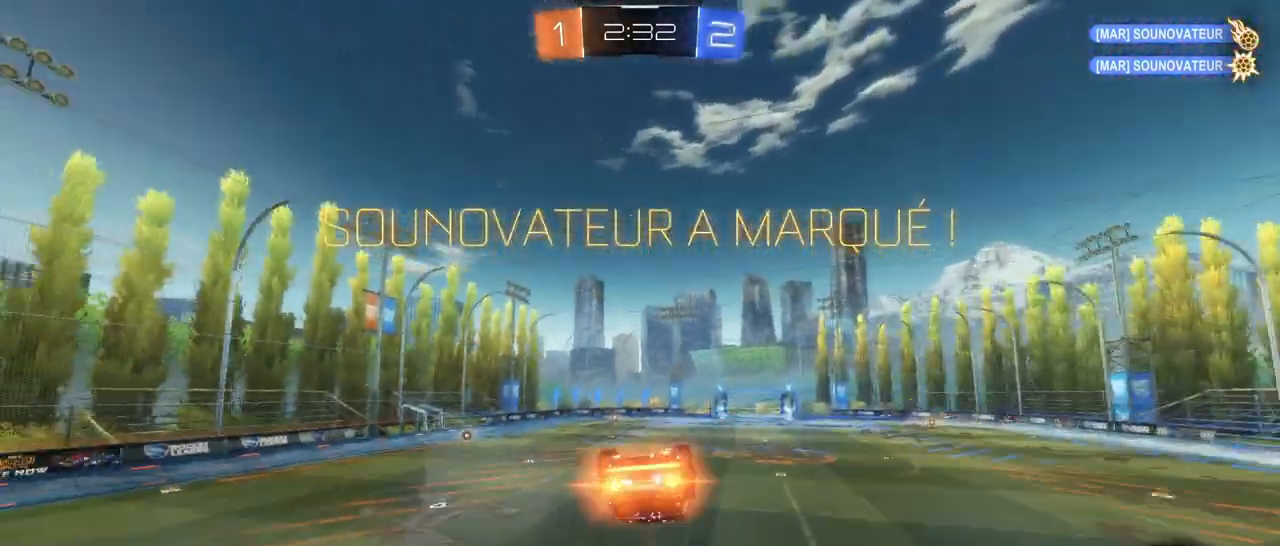
{"dt_ms": 500, "buttons": ["SQUARE", "R1"], "left_stick": "down", "right_stick": "center", "events": [[50, "left_stick", "down"], [67, "CROSS", "up"]]}
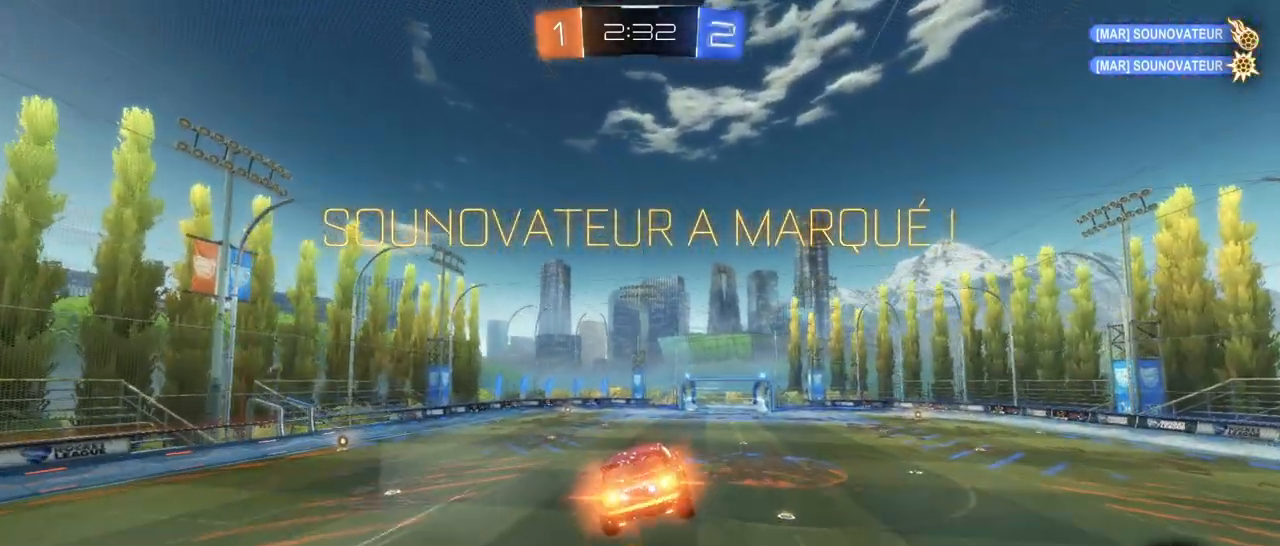
{"dt_ms": 500, "buttons": ["SQUARE"], "left_stick": "right", "right_stick": "center", "events": [[317, "R1", "up"], [483, "left_stick", "right"]]}
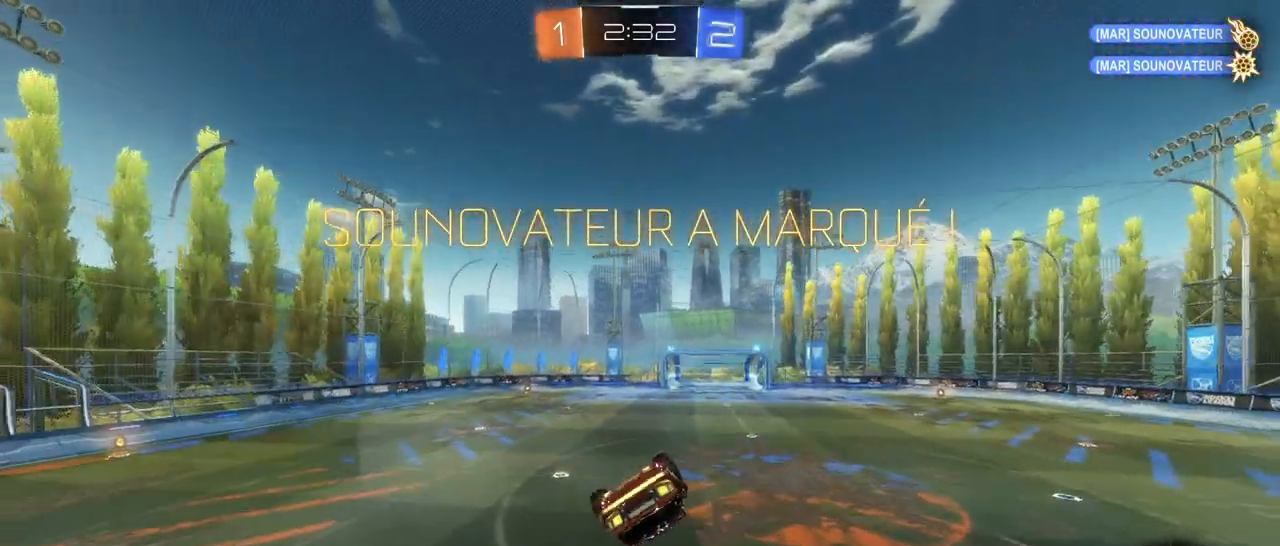
{"dt_ms": 500, "buttons": [], "left_stick": "up-right", "right_stick": "center", "events": [[433, "SQUARE", "up"], [450, "left_stick", "up-right"]]}
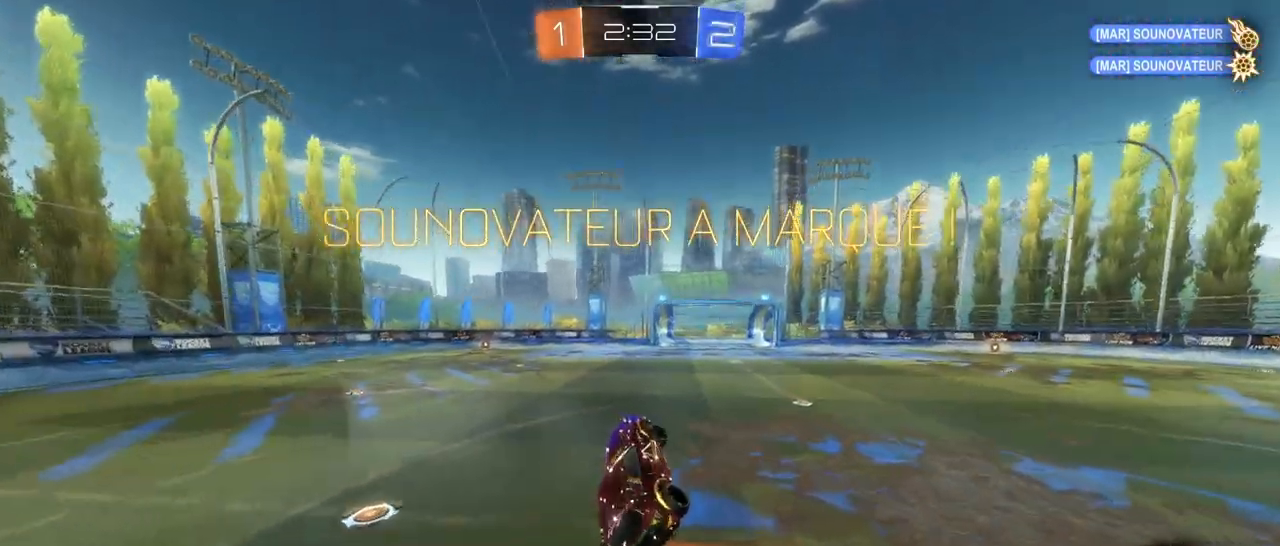
{"dt_ms": 500, "buttons": ["R1", "R2"], "left_stick": "center", "right_stick": "center", "events": [[117, "left_stick", "up-left"], [233, "R1", "down"], [233, "R2", "down"], [233, "left_stick", "center"]]}
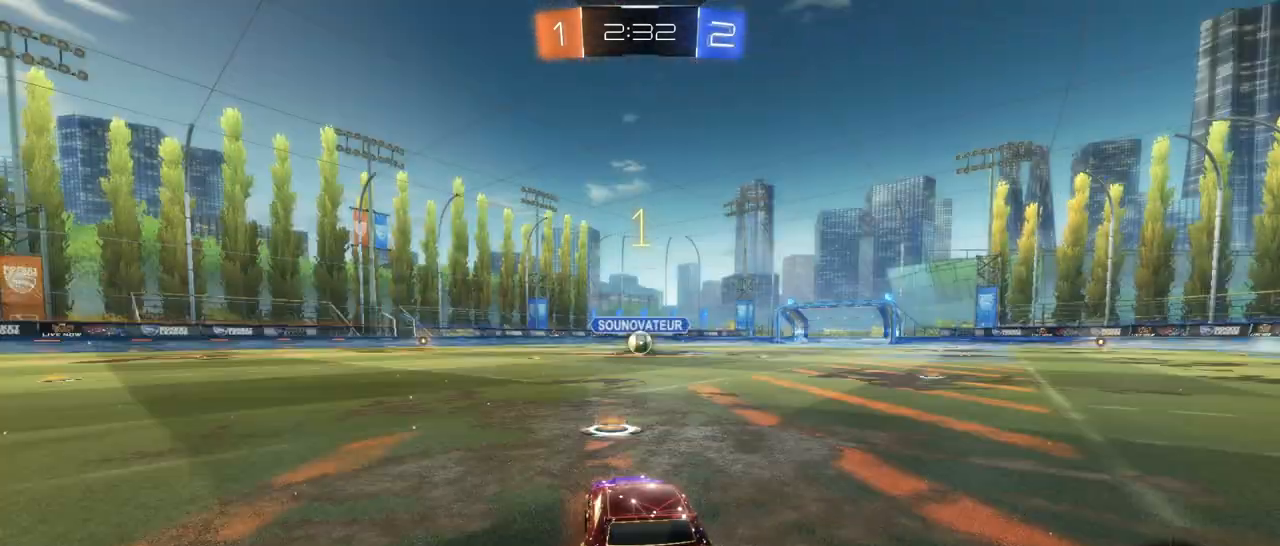
{"dt_ms": 500, "buttons": ["R1", "R2"], "left_stick": "center", "right_stick": "center", "events": []}
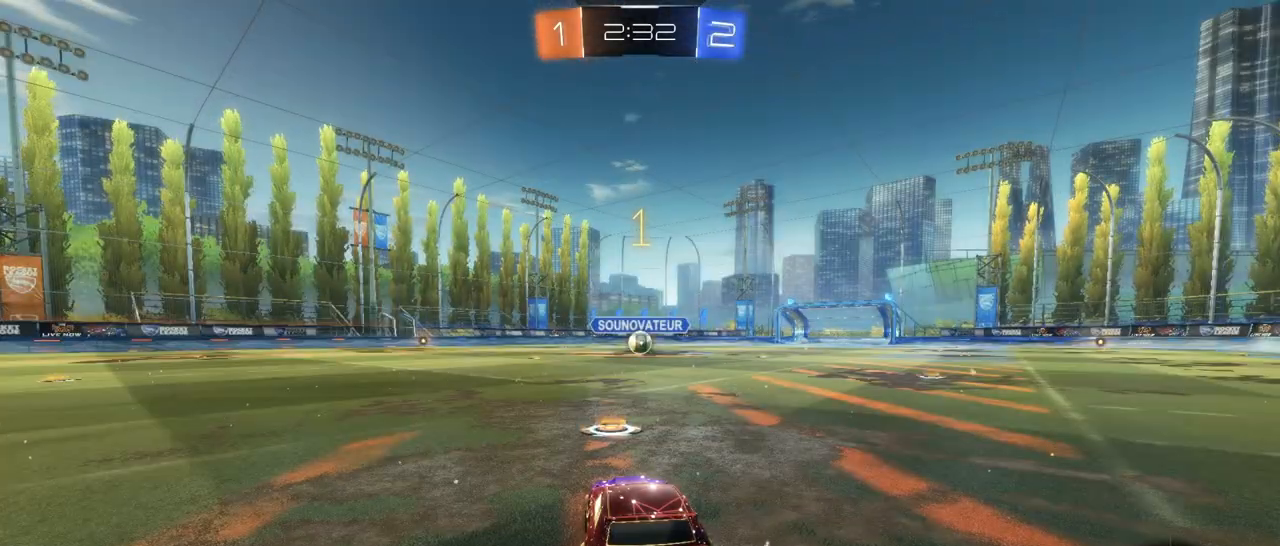
{"dt_ms": 500, "buttons": ["R1", "R2"], "left_stick": "center", "right_stick": "center", "events": []}
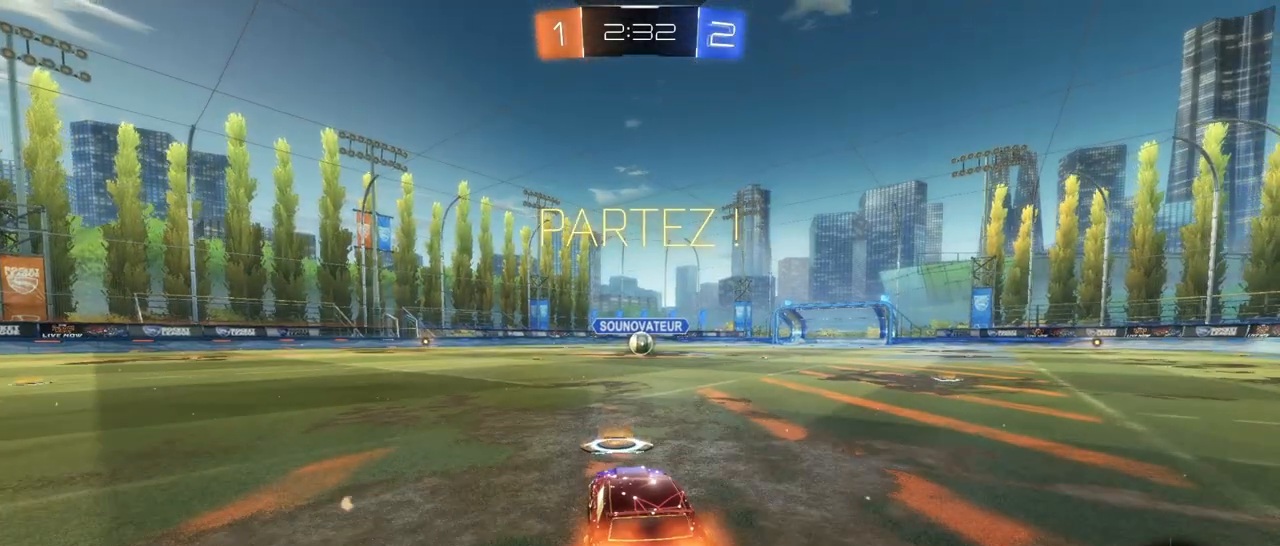
{"dt_ms": 500, "buttons": ["CROSS", "SQUARE", "R1", "R2"], "left_stick": "down-right", "right_stick": "center", "events": [[150, "left_stick", "left"], [250, "CROSS", "down"], [283, "left_stick", "up-right"], [300, "CROSS", "up"], [350, "CROSS", "down"], [367, "SQUARE", "down"], [400, "left_stick", "down-right"]]}
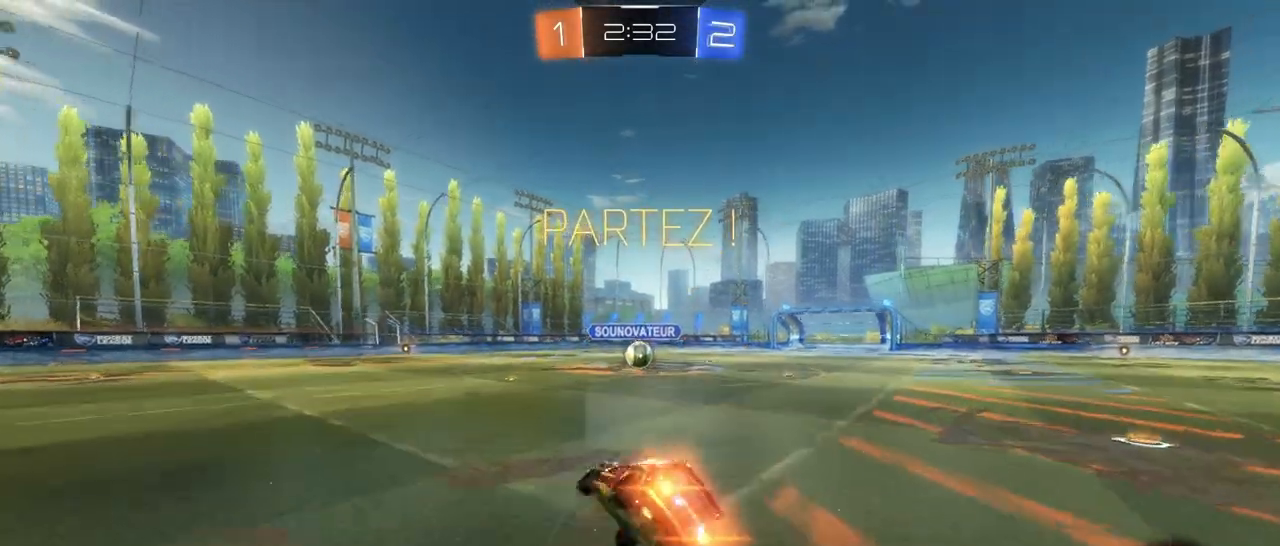
{"dt_ms": 500, "buttons": ["SQUARE", "R1", "R2"], "left_stick": "down-right", "right_stick": "center", "events": [[233, "CROSS", "up"]]}
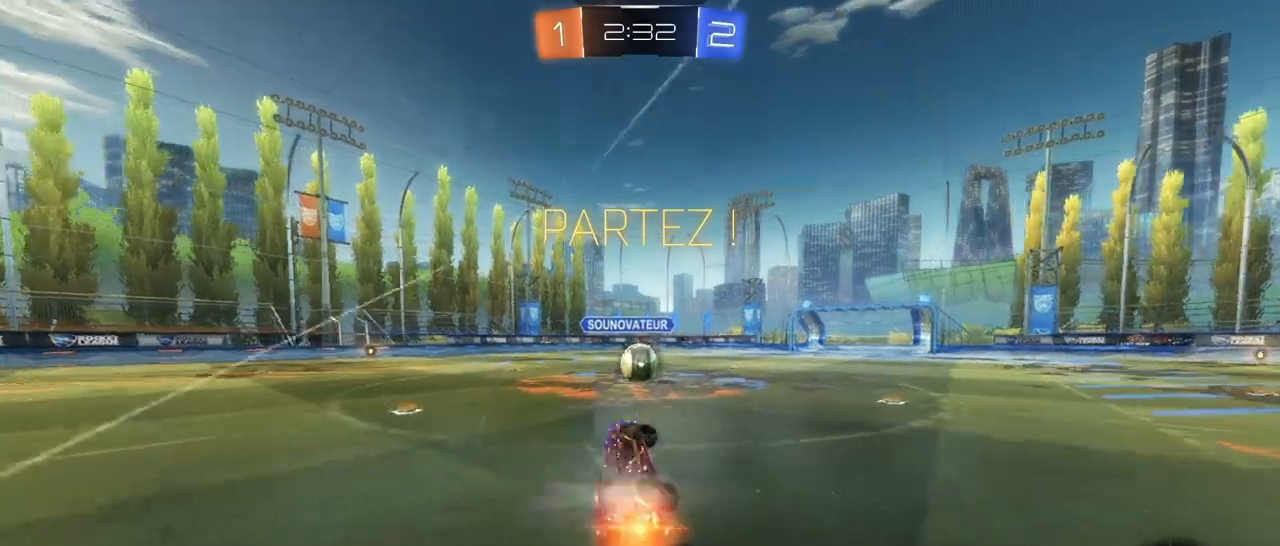
{"dt_ms": 500, "buttons": ["CROSS"], "left_stick": "up", "right_stick": "center", "events": [[67, "R1", "up"], [67, "left_stick", "center"], [150, "R2", "up"], [150, "SQUARE", "up"], [217, "left_stick", "left"], [383, "left_stick", "center"], [500, "CROSS", "down"], [500, "left_stick", "up"]]}
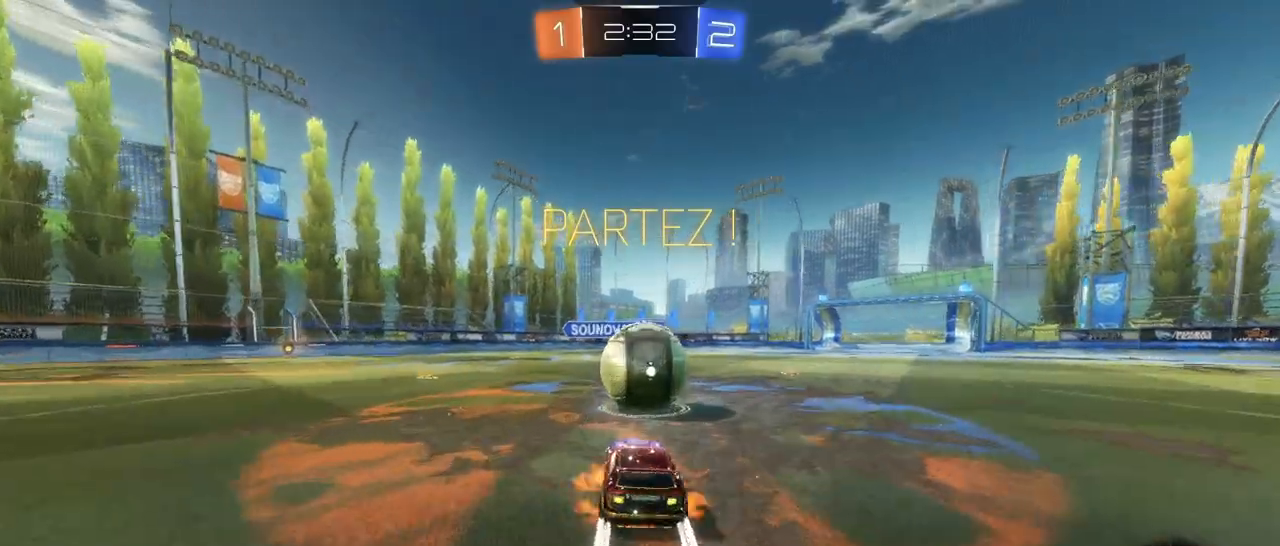
{"dt_ms": 500, "buttons": ["L1"], "left_stick": "down-right", "right_stick": "center", "events": [[17, "L1", "down"], [83, "CROSS", "up"], [150, "CROSS", "down"], [217, "left_stick", "right"], [367, "left_stick", "down-right"], [467, "CROSS", "up"]]}